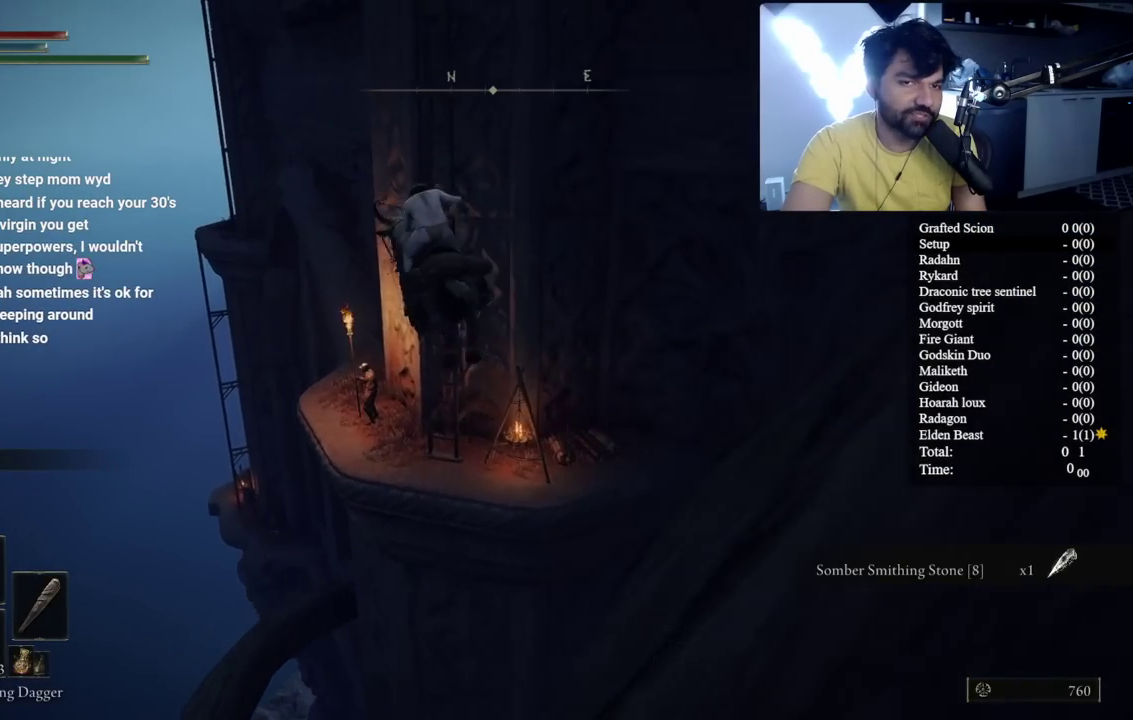
Gameplay with a controller (Xbox layout); each line is a JSON object with the inputs held at the frame after it. "events" lists button and stick changes between this image and that frame as [ms after this image, input, new state], when the widget could be followed in between. Not read: L1 L2 R1 R2.
{"buttons": ["B"], "left_stick": "center", "right_stick": "center", "events": [[133, "A", "down"], [333, "A", "up"]]}
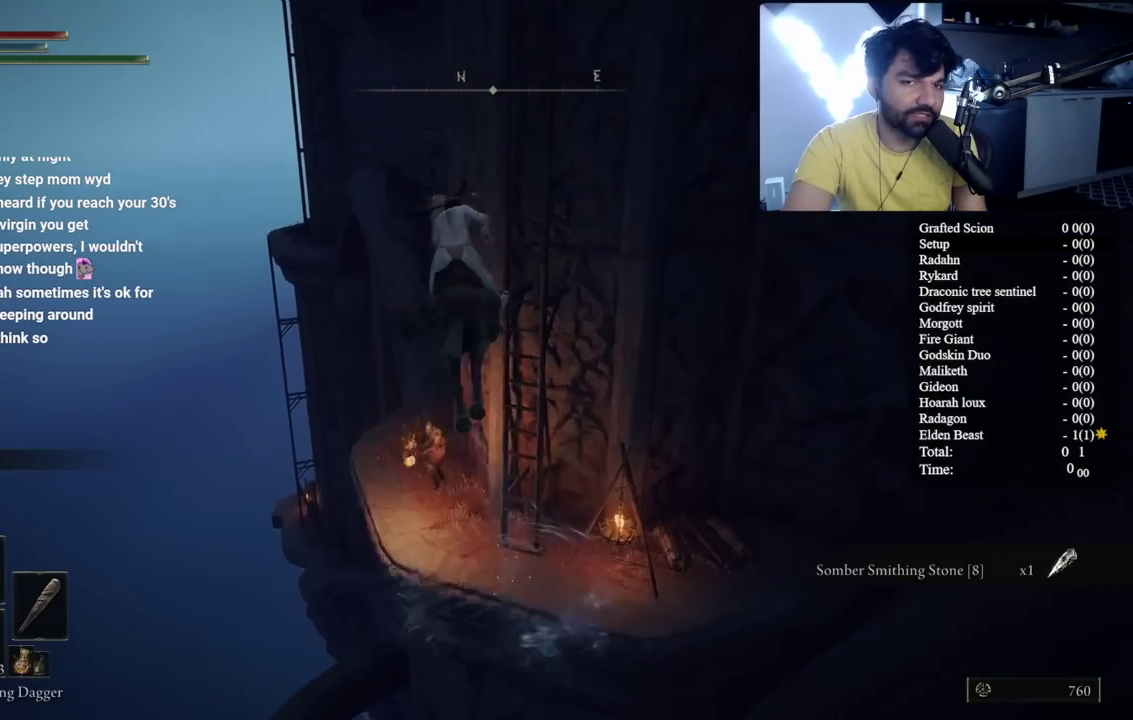
{"buttons": [], "left_stick": "center", "right_stick": "center", "events": [[350, "B", "up"]]}
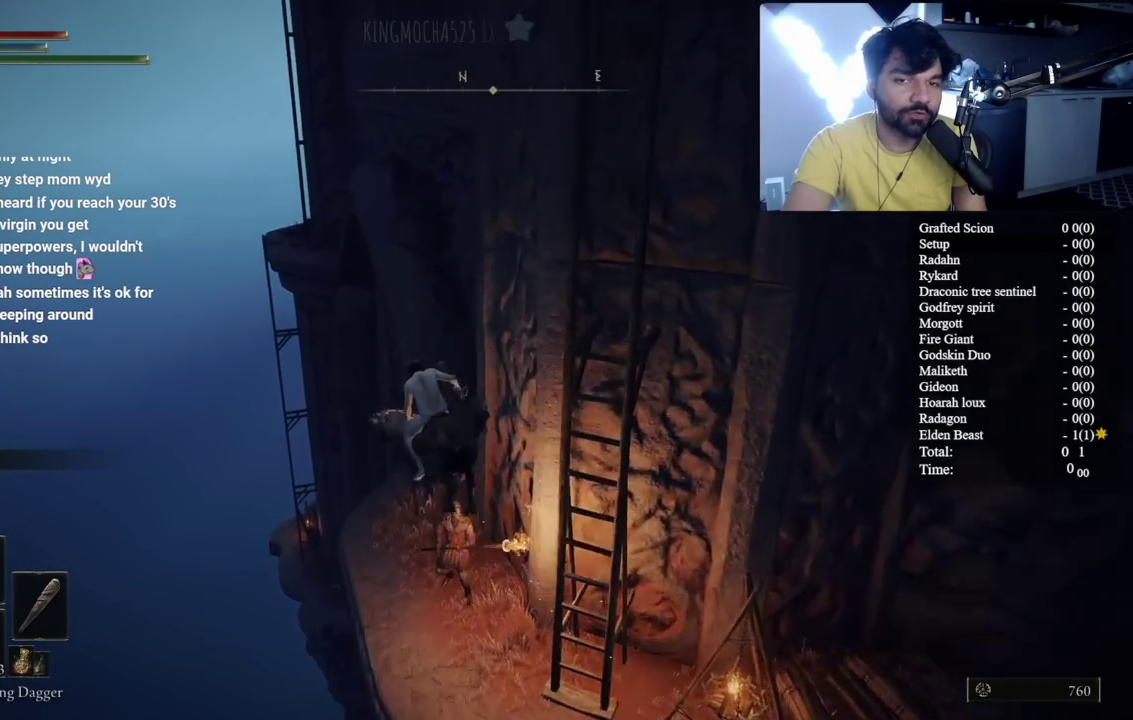
{"buttons": ["B"], "left_stick": "center", "right_stick": "center"}
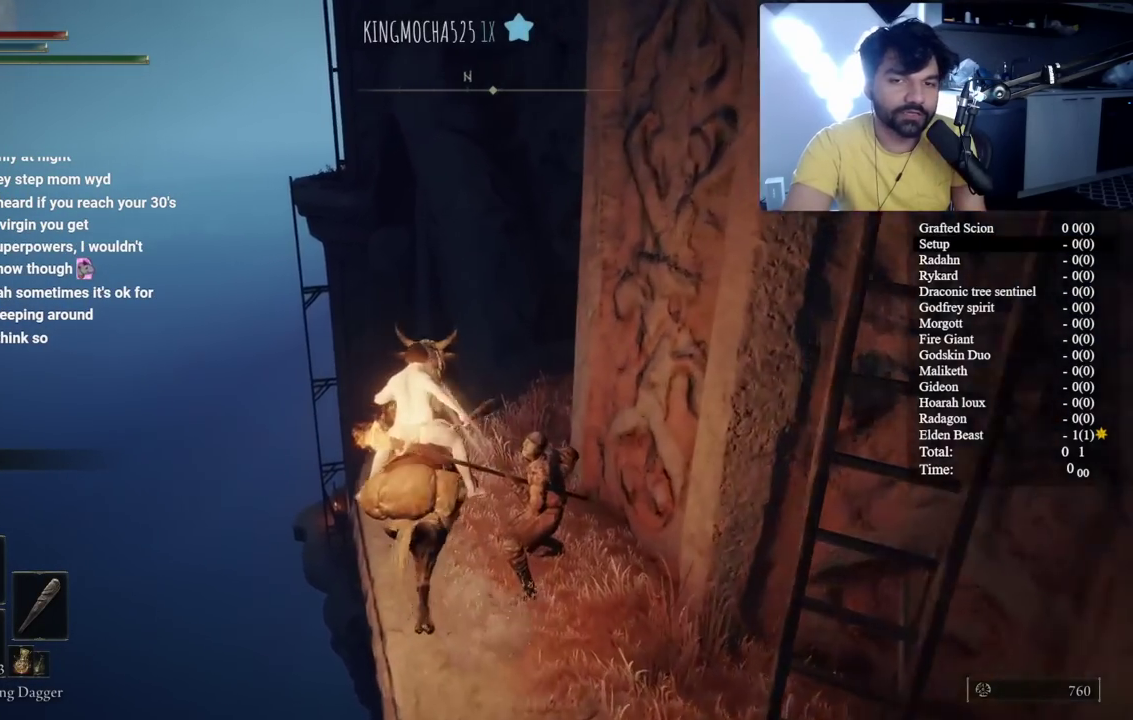
{"buttons": ["A", "B"], "left_stick": "center", "right_stick": "center"}
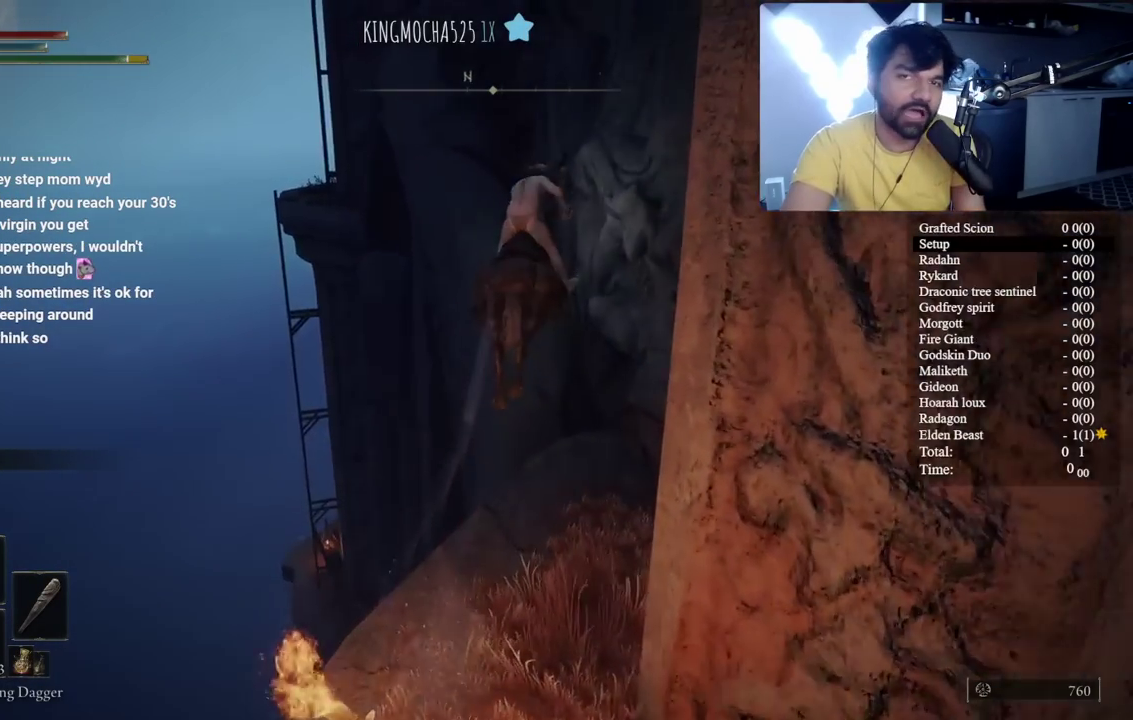
{"buttons": [], "left_stick": "center", "right_stick": "center", "events": [[67, "A", "up"], [233, "right_stick", "left"], [333, "B", "up"], [350, "right_stick", "center"]]}
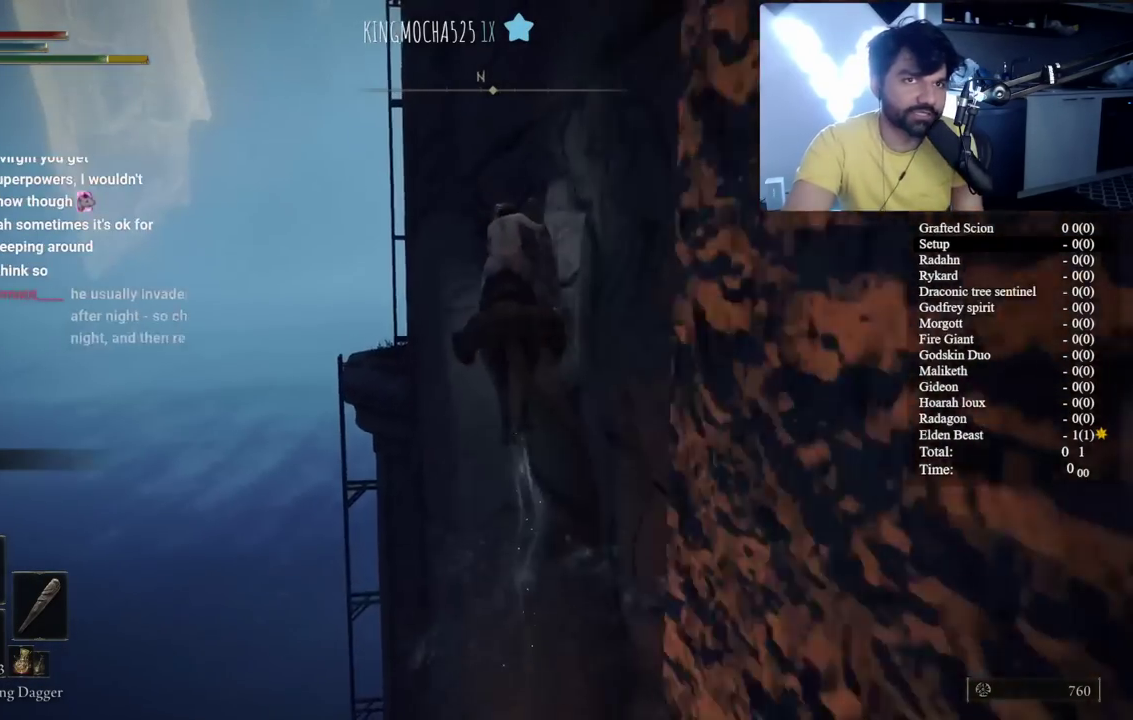
{"buttons": ["B"], "left_stick": "center", "right_stick": "center", "events": [[100, "right_stick", "down"], [300, "right_stick", "center"], [317, "B", "down"]]}
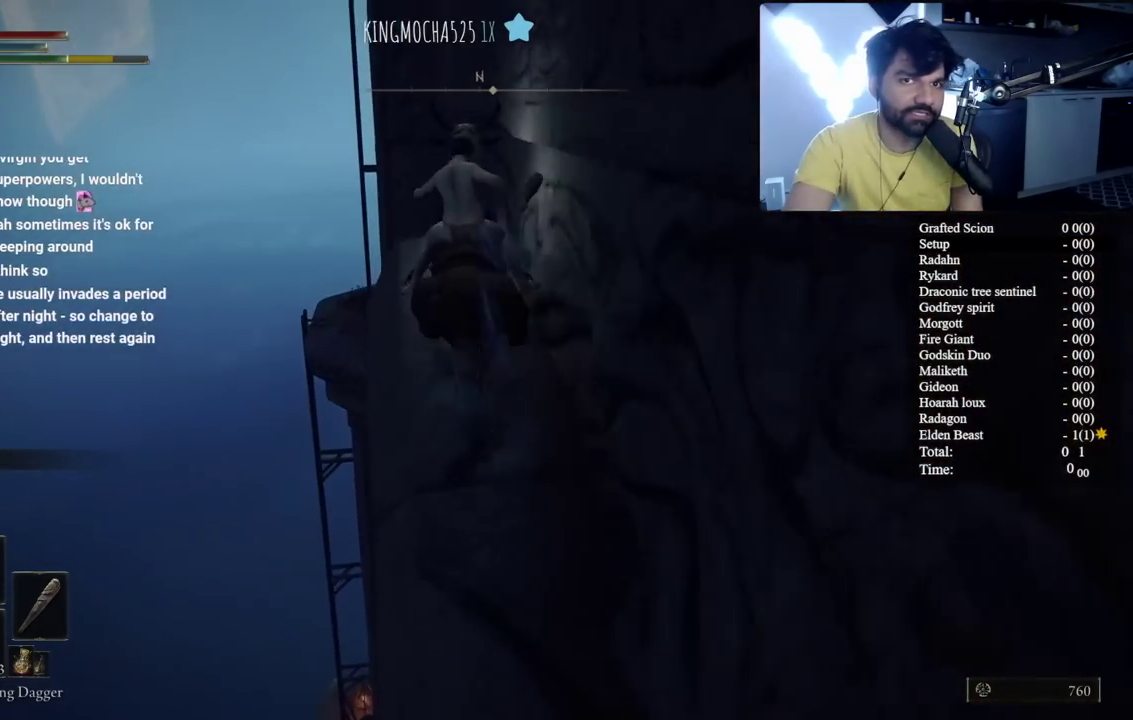
{"buttons": ["B"], "left_stick": "center", "right_stick": "center", "events": [[50, "right_stick", "down"], [167, "right_stick", "center"], [300, "A", "down"], [467, "A", "up"]]}
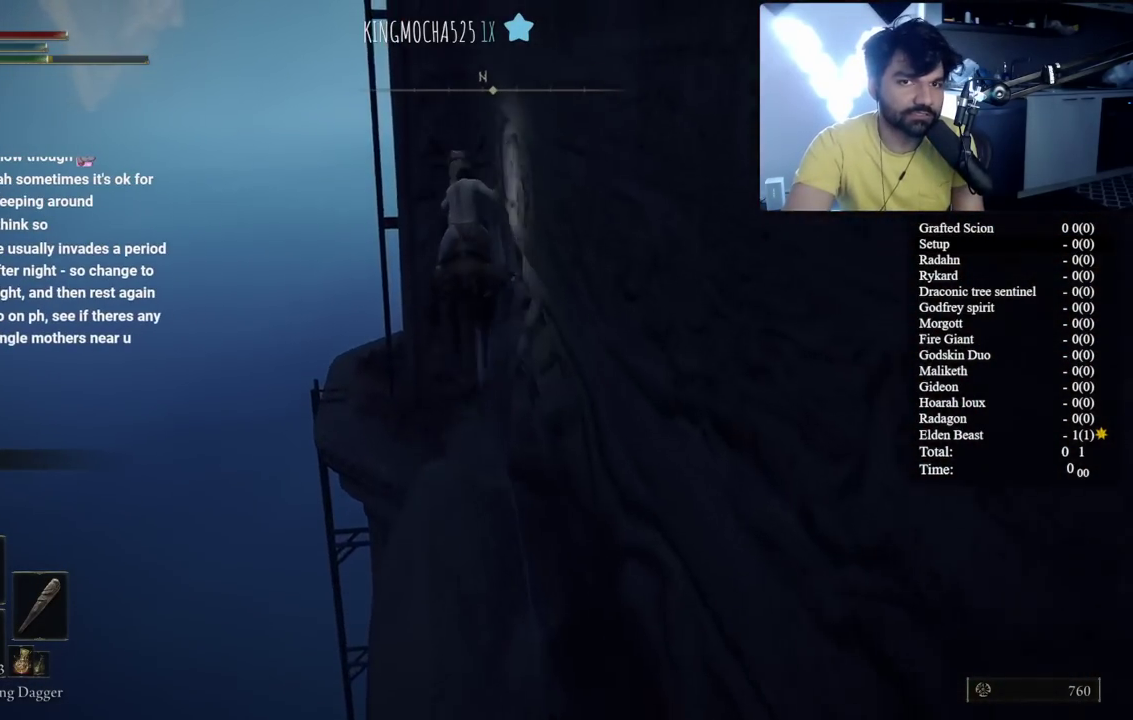
{"buttons": ["B"], "left_stick": "center", "right_stick": "center", "events": [[83, "left_stick", "left"], [233, "left_stick", "center"], [350, "A", "down"], [483, "A", "up"]]}
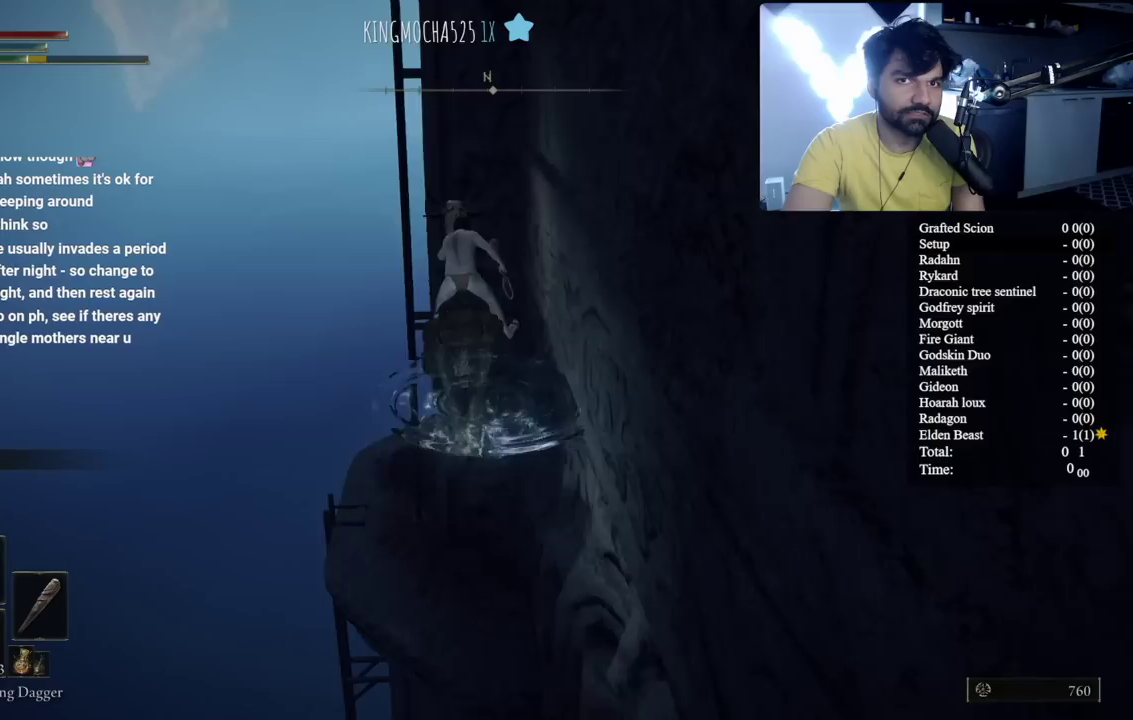
{"buttons": [], "left_stick": "right", "right_stick": "down-right", "events": [[83, "left_stick", "right"], [150, "right_stick", "down-right"], [267, "B", "up"], [350, "right_stick", "center"], [500, "right_stick", "down-right"]]}
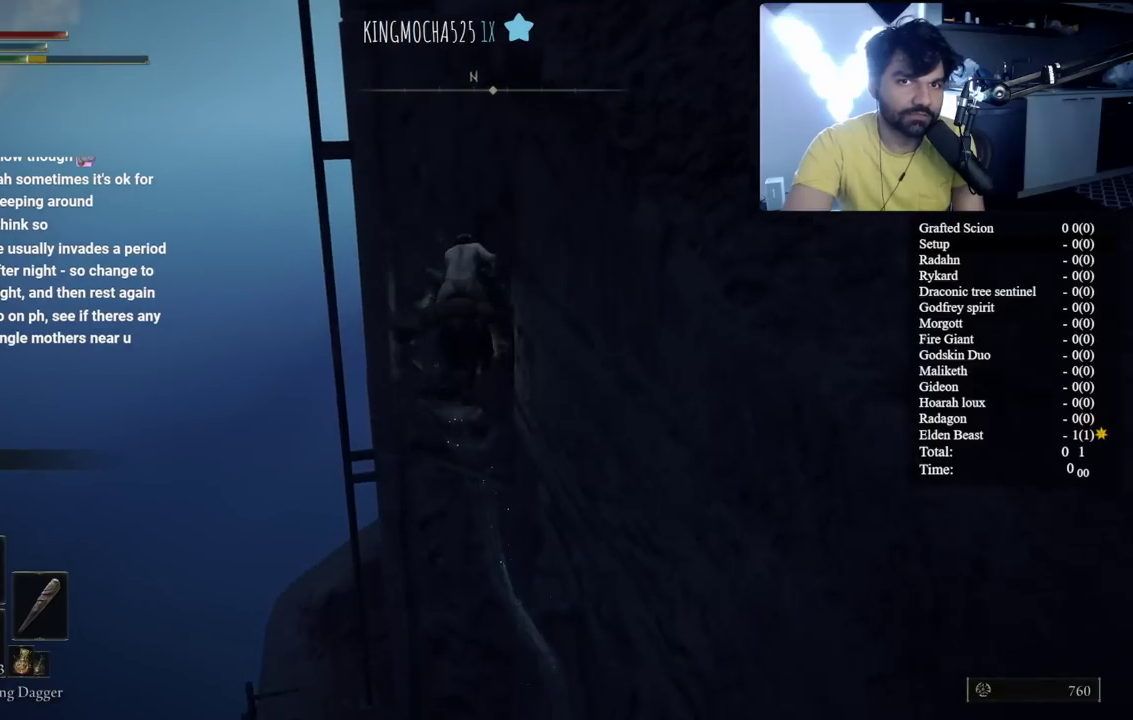
{"buttons": [], "left_stick": "right", "right_stick": "center", "events": [[100, "right_stick", "left"], [150, "right_stick", "center"]]}
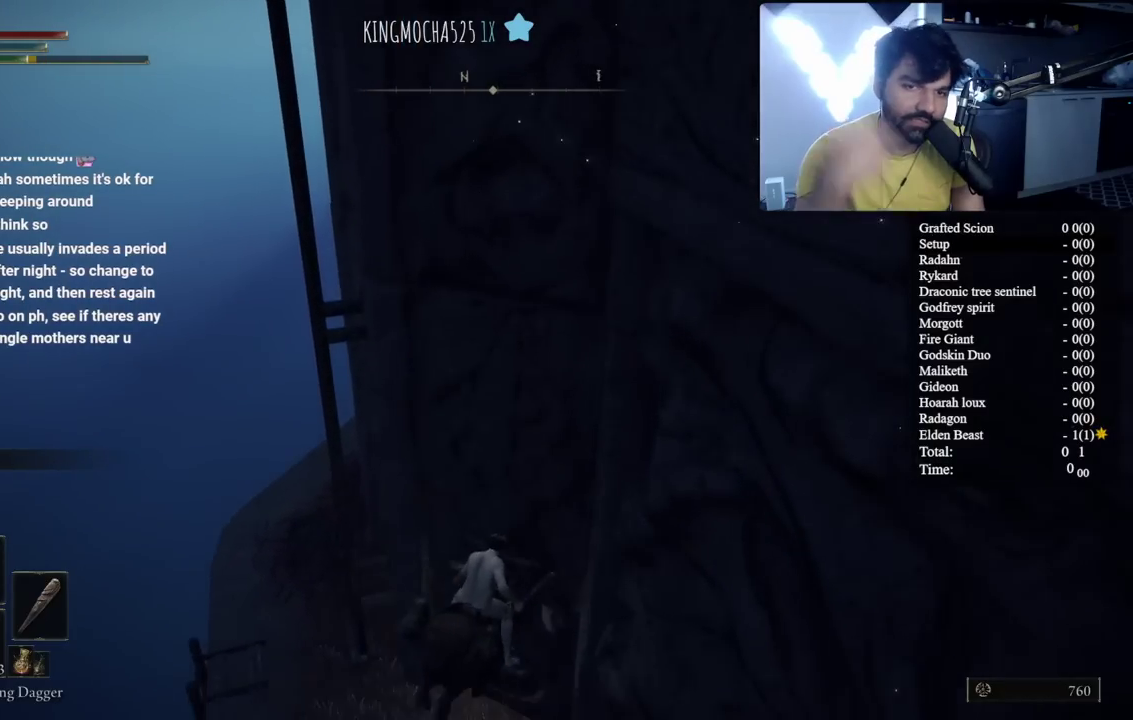
{"buttons": [], "left_stick": "right", "right_stick": "center", "events": []}
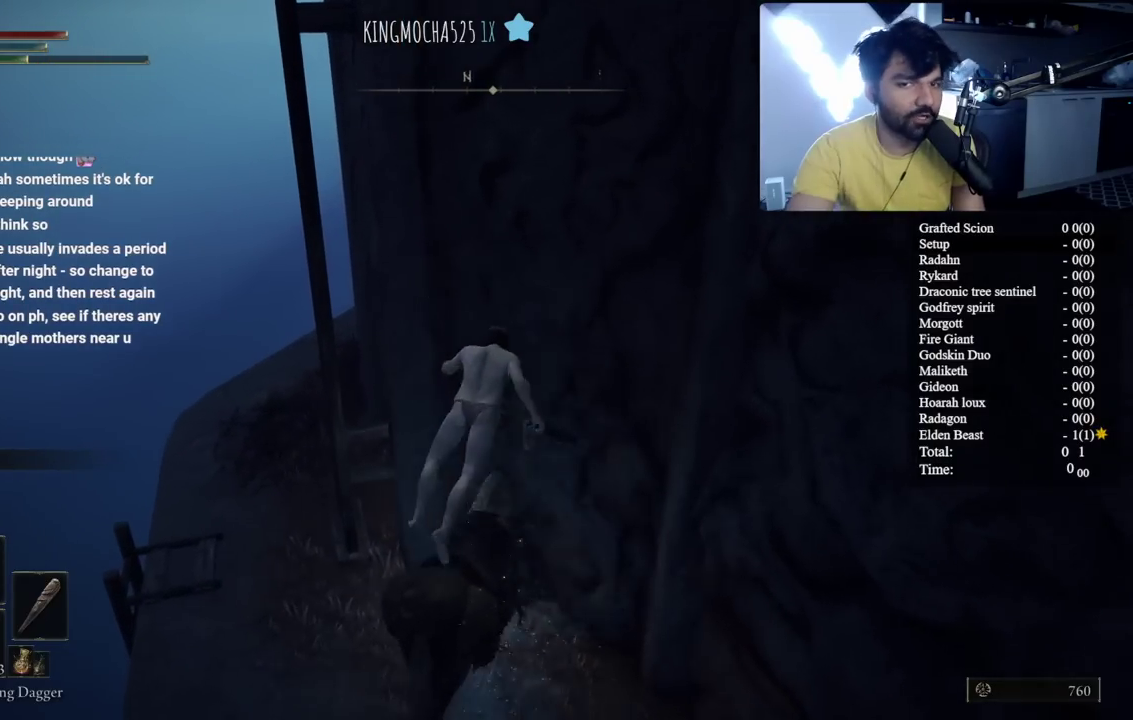
{"buttons": [], "left_stick": "down-left", "right_stick": "center", "events": [[167, "left_stick", "center"], [217, "left_stick", "left"], [300, "left_stick", "down-left"], [333, "right_stick", "right"], [500, "right_stick", "center"]]}
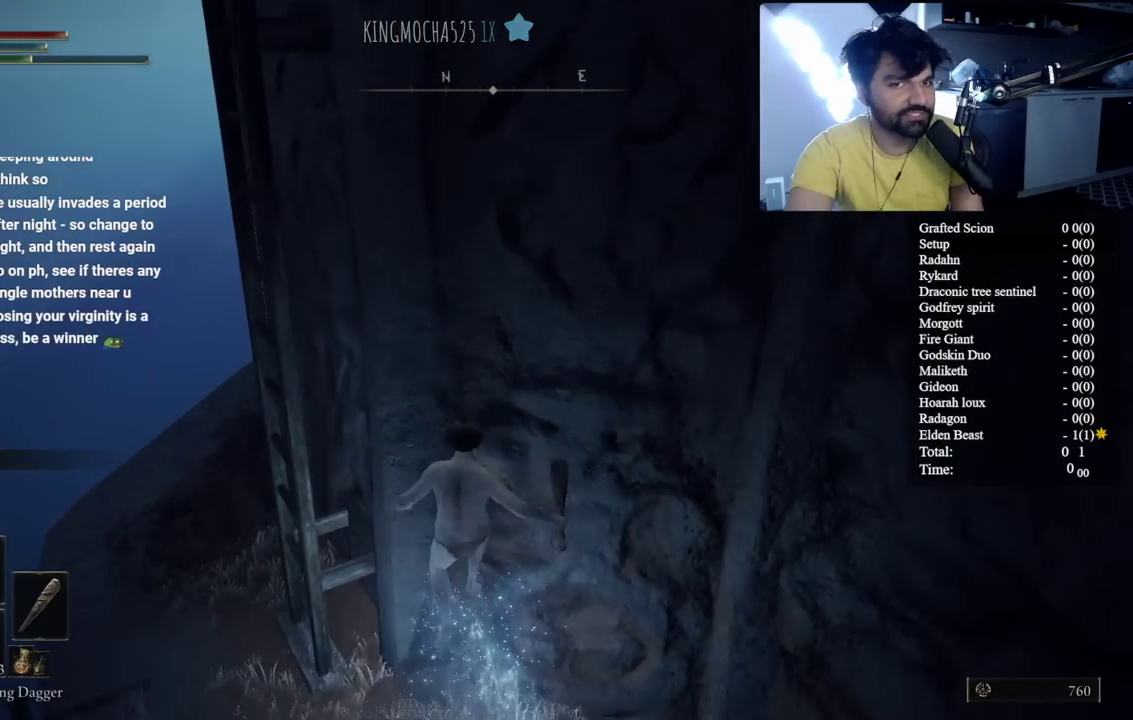
{"buttons": [], "left_stick": "down-left", "right_stick": "center", "events": [[183, "right_stick", "right"], [317, "right_stick", "center"]]}
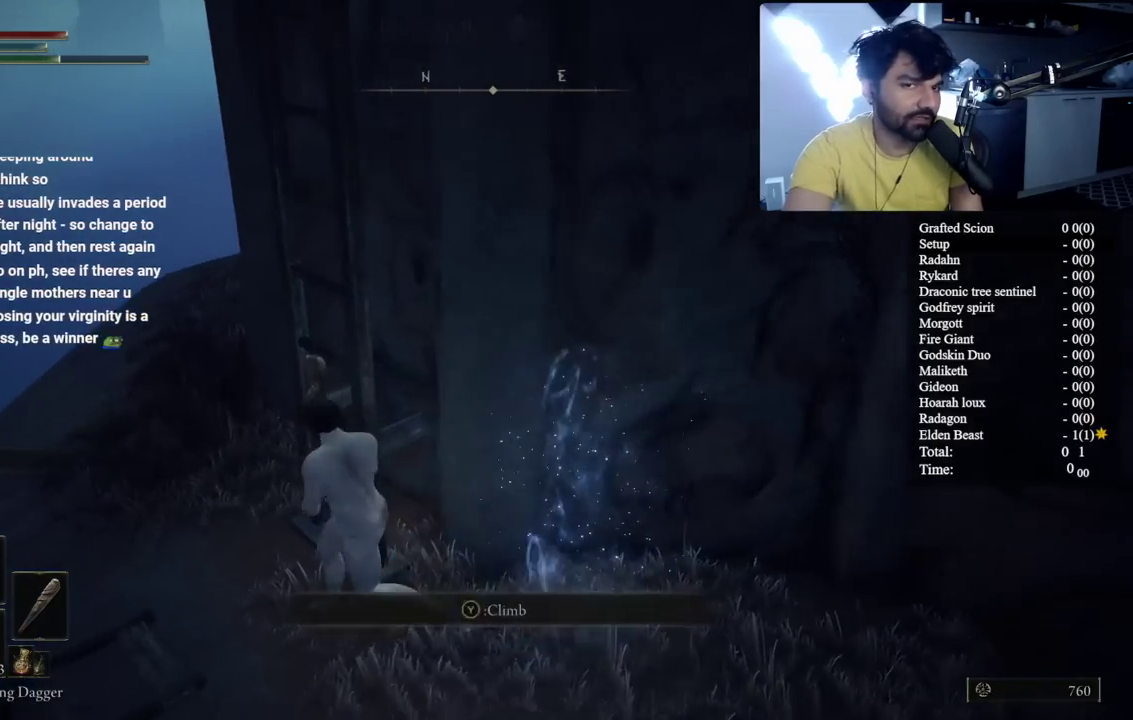
{"buttons": [], "left_stick": "right", "right_stick": "center", "events": [[33, "left_stick", "center"], [83, "Y", "down"], [100, "left_stick", "down"], [183, "Y", "up"], [267, "Y", "down"], [367, "Y", "up"], [383, "left_stick", "right"]]}
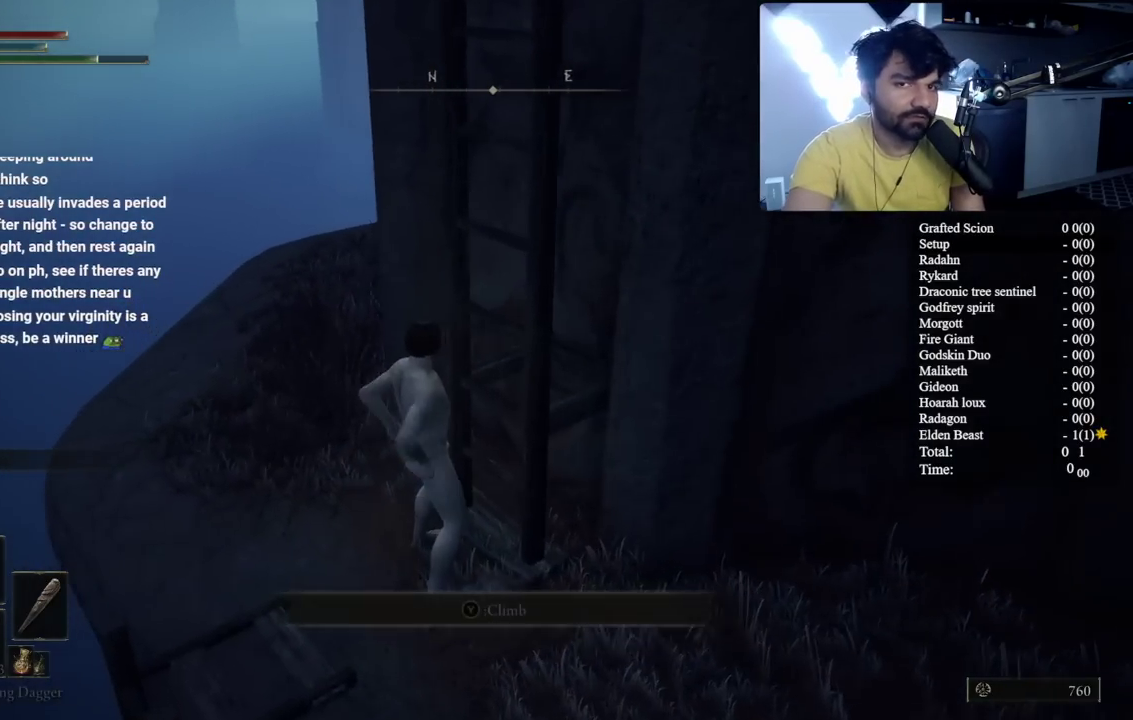
{"buttons": ["B"], "left_stick": "center", "right_stick": "right", "events": [[67, "right_stick", "right"], [83, "B", "down"], [383, "left_stick", "center"]]}
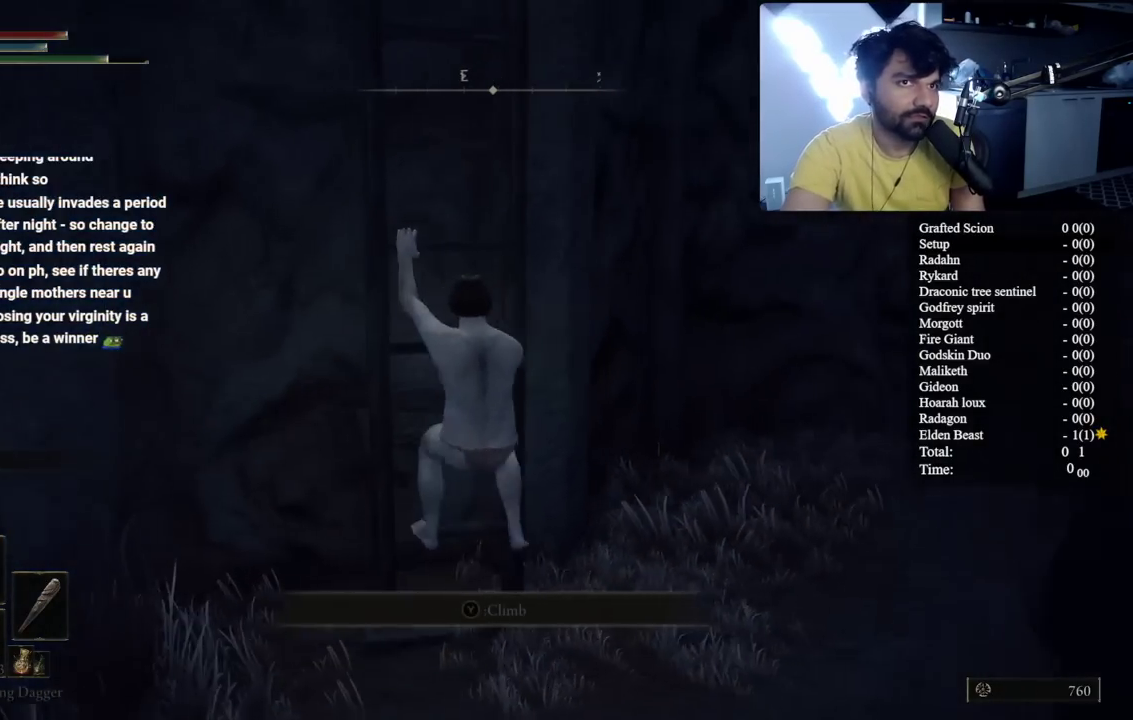
{"buttons": ["B"], "left_stick": "center", "right_stick": "down-right", "events": [[67, "right_stick", "center"], [183, "right_stick", "down-right"]]}
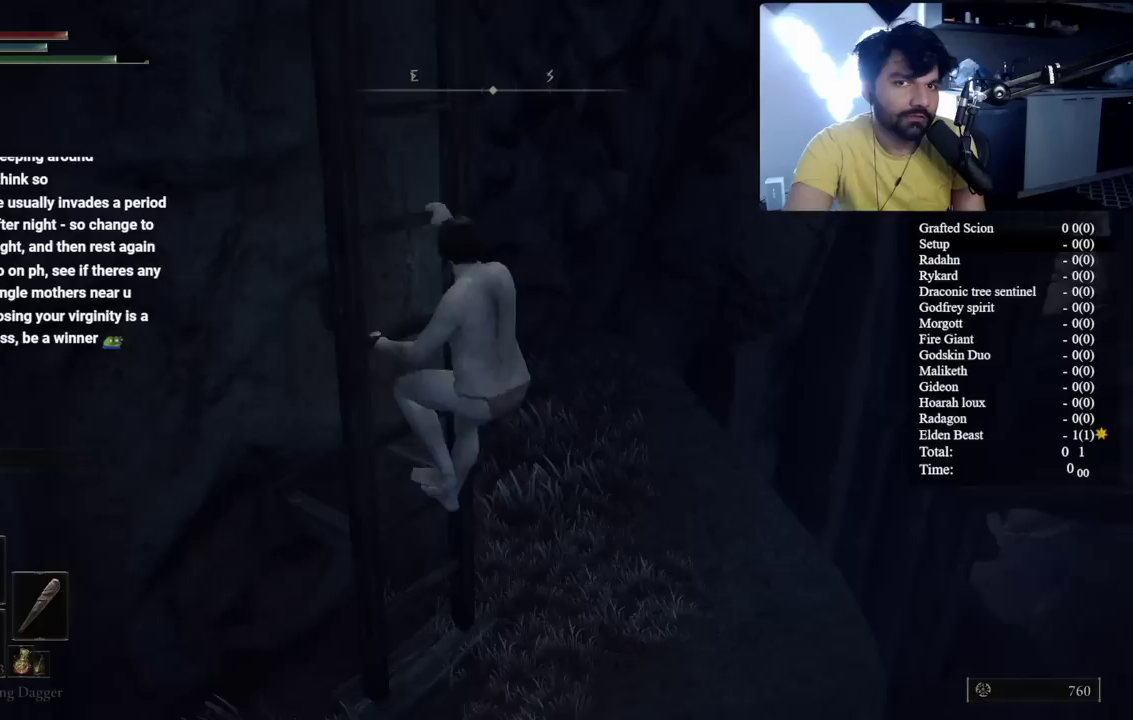
{"buttons": [], "left_stick": "center", "right_stick": "center", "events": [[33, "right_stick", "center"], [233, "right_stick", "down-right"], [367, "right_stick", "center"], [417, "B", "up"]]}
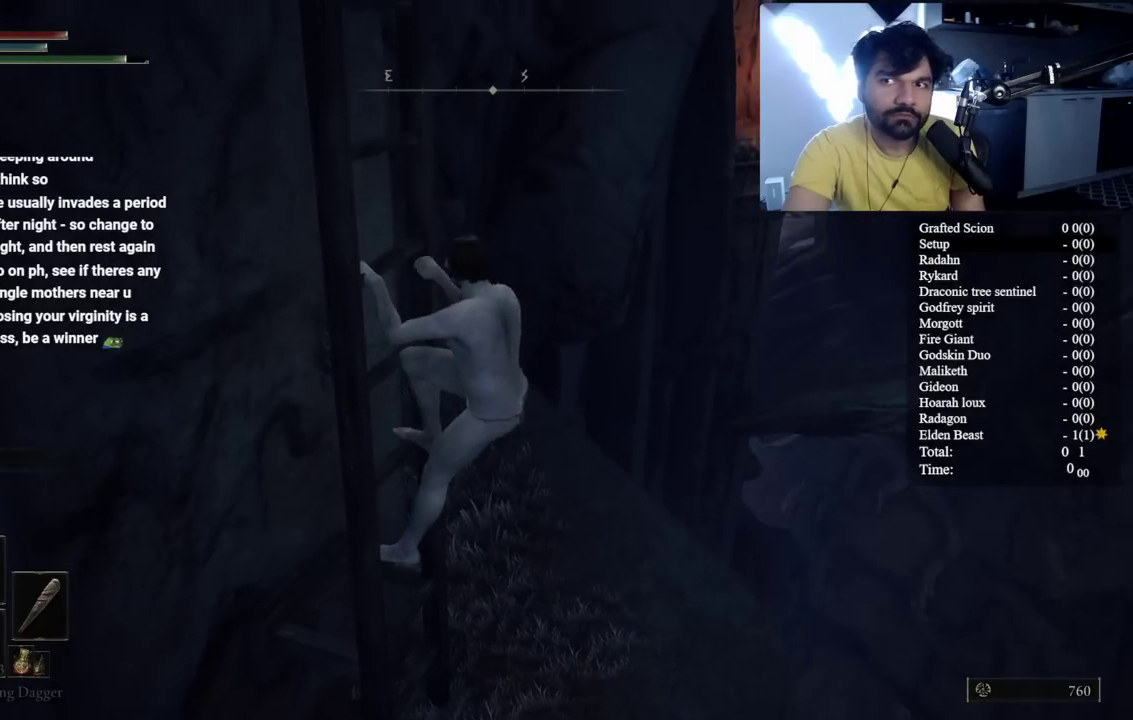
{"buttons": [], "left_stick": "center", "right_stick": "center", "events": []}
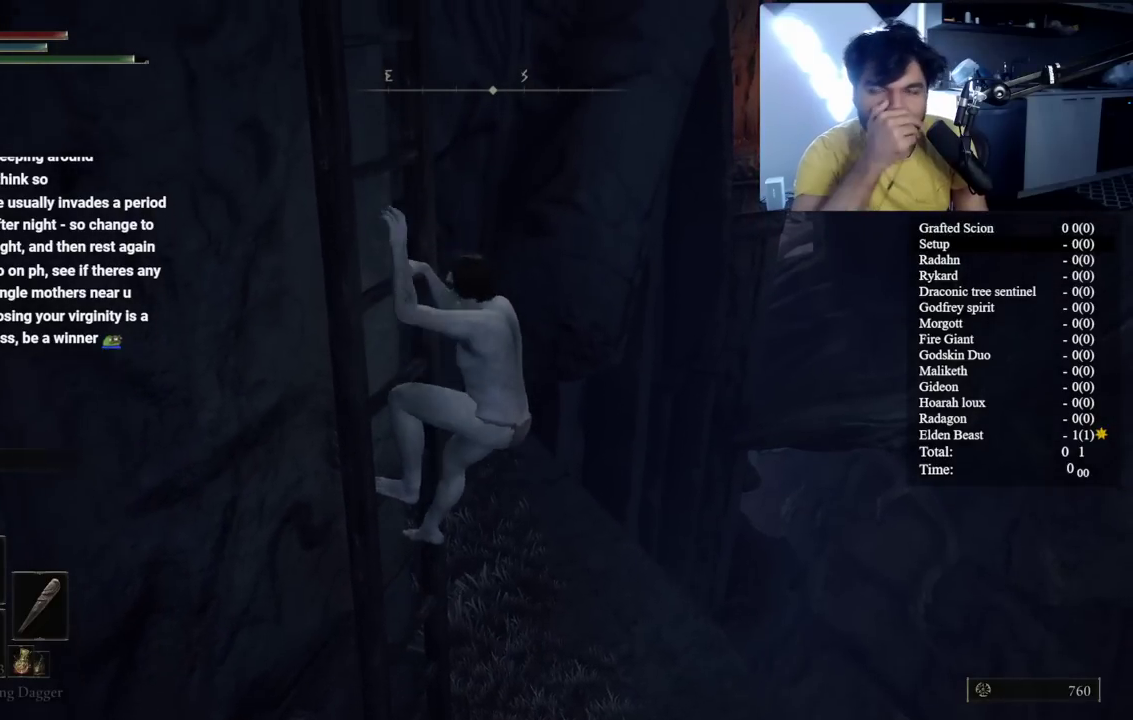
{"buttons": [], "left_stick": "center", "right_stick": "center", "events": []}
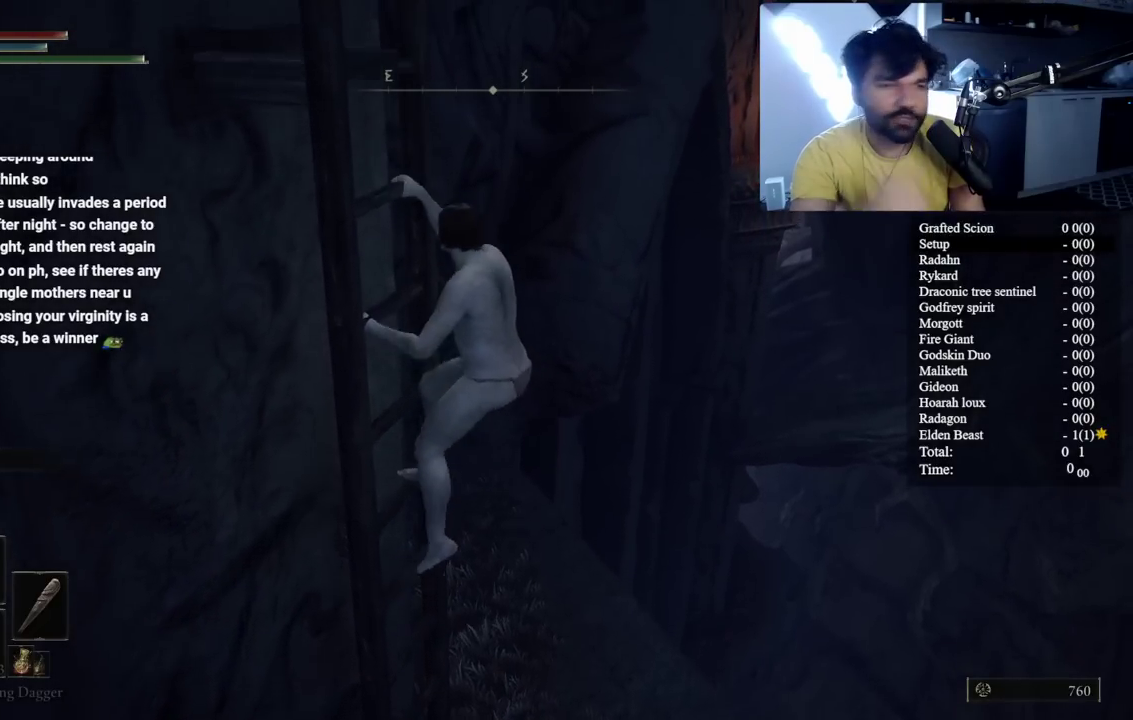
{"buttons": [], "left_stick": "center", "right_stick": "center", "events": []}
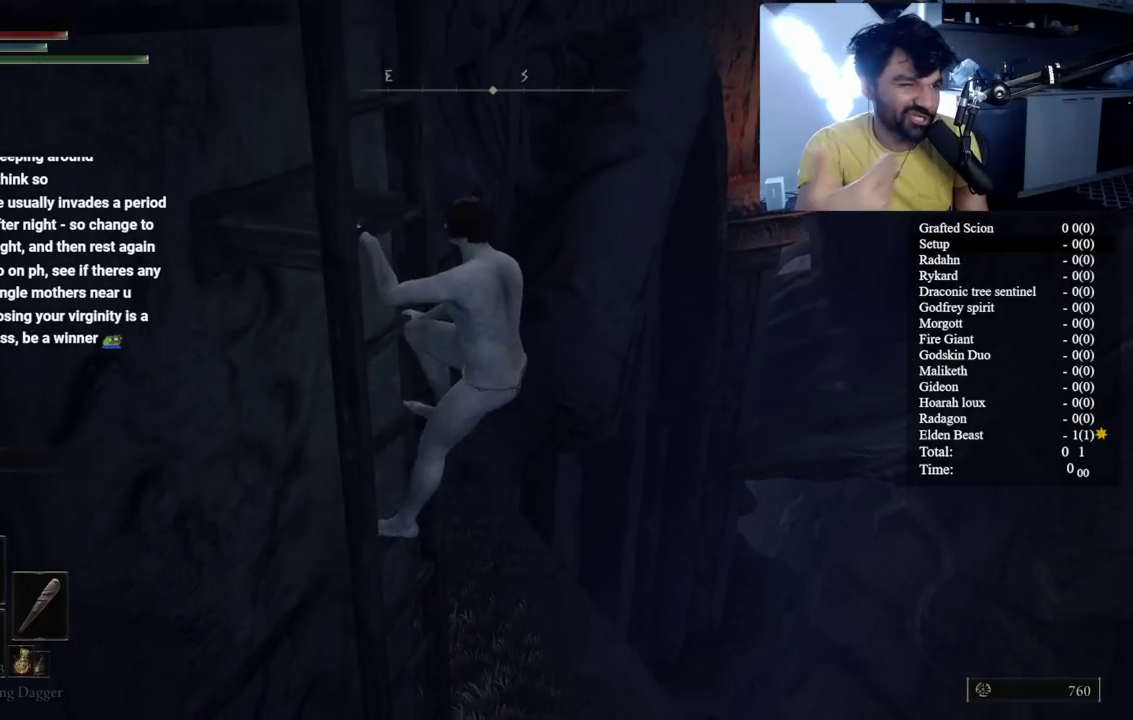
{"buttons": [], "left_stick": "center", "right_stick": "center", "events": []}
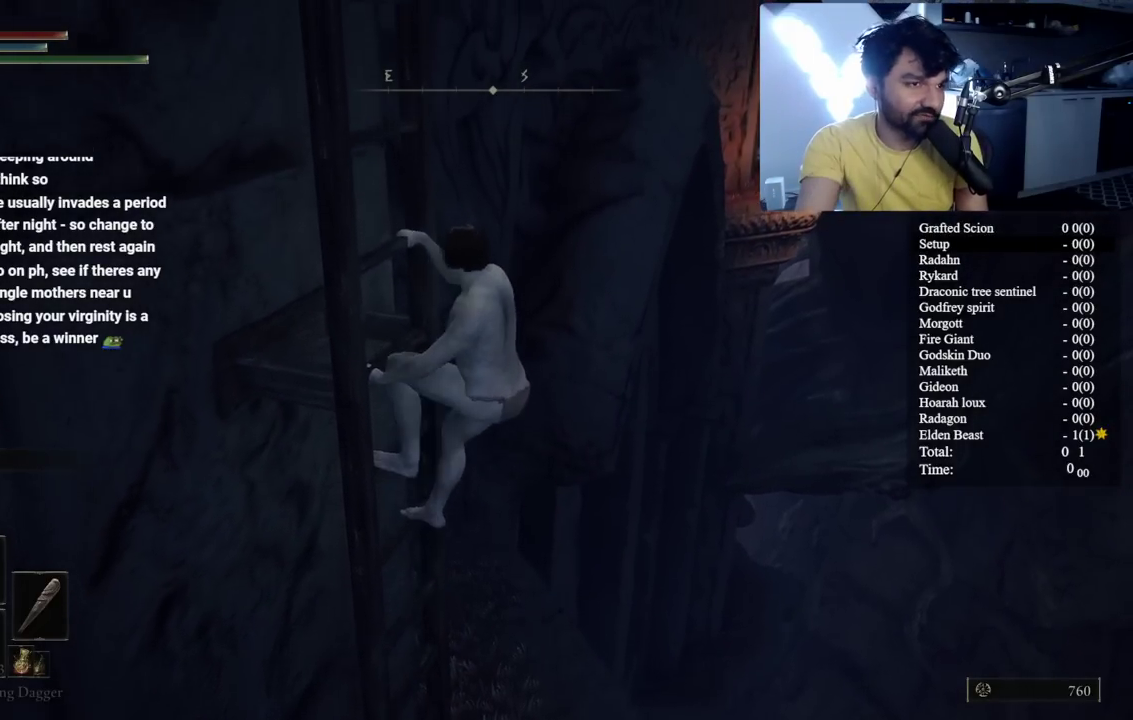
{"buttons": ["B"], "left_stick": "center", "right_stick": "down-left", "events": [[433, "right_stick", "down-left"], [500, "B", "down"]]}
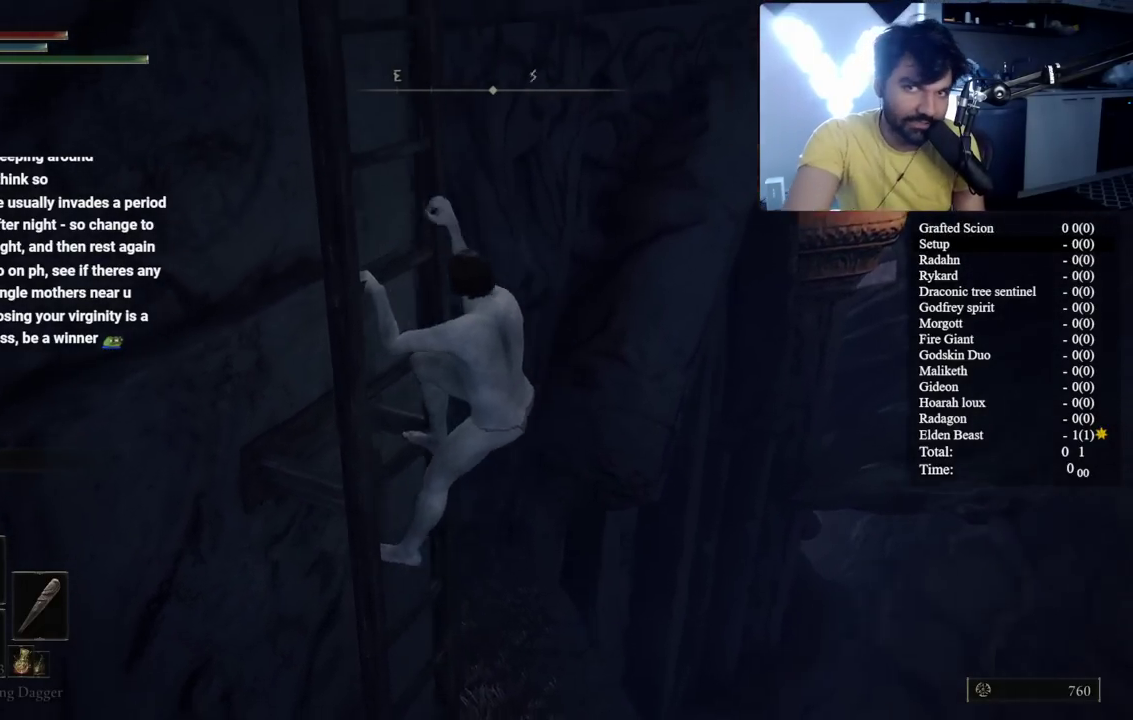
{"buttons": ["B"], "left_stick": "center", "right_stick": "left", "events": [[217, "right_stick", "center"], [467, "right_stick", "left"]]}